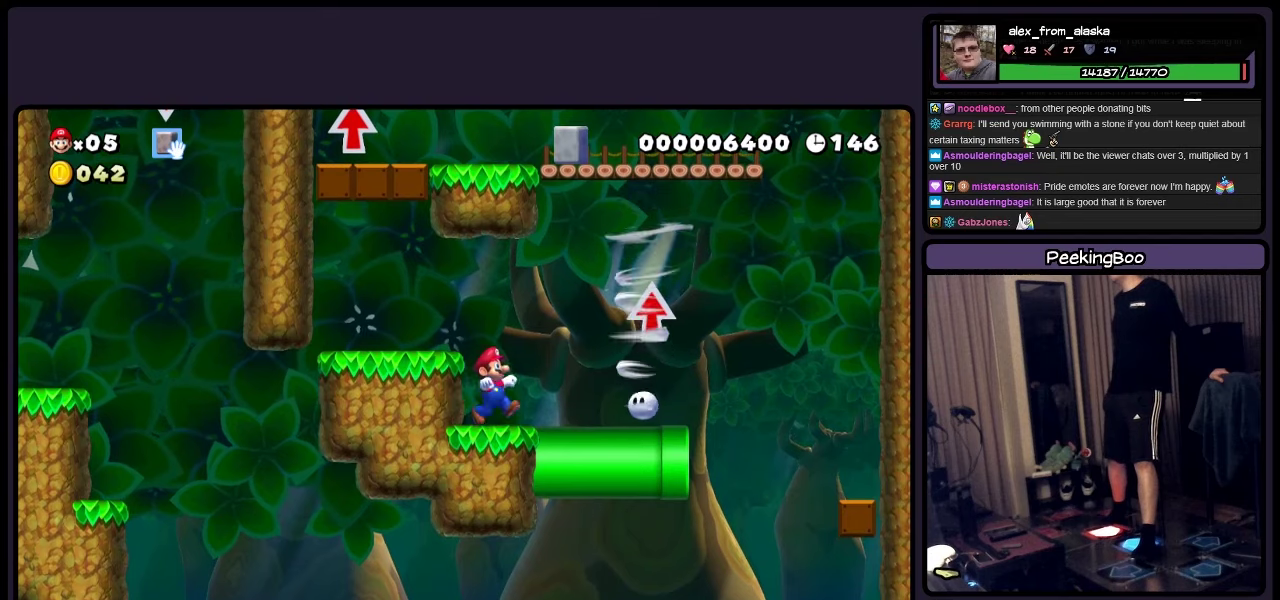
Gameplay with a controller (Nintendo layout); each line is a JSON object with the inputs held at the frame after it. "events" lists button and stick changes between this image and that frame as [ms after this image, input, new state], when the widget could be followed in between. Not read: L3 R3.
{"buttons": ["Y"], "events": [[233, "DPAD_RIGHT", "up"]]}
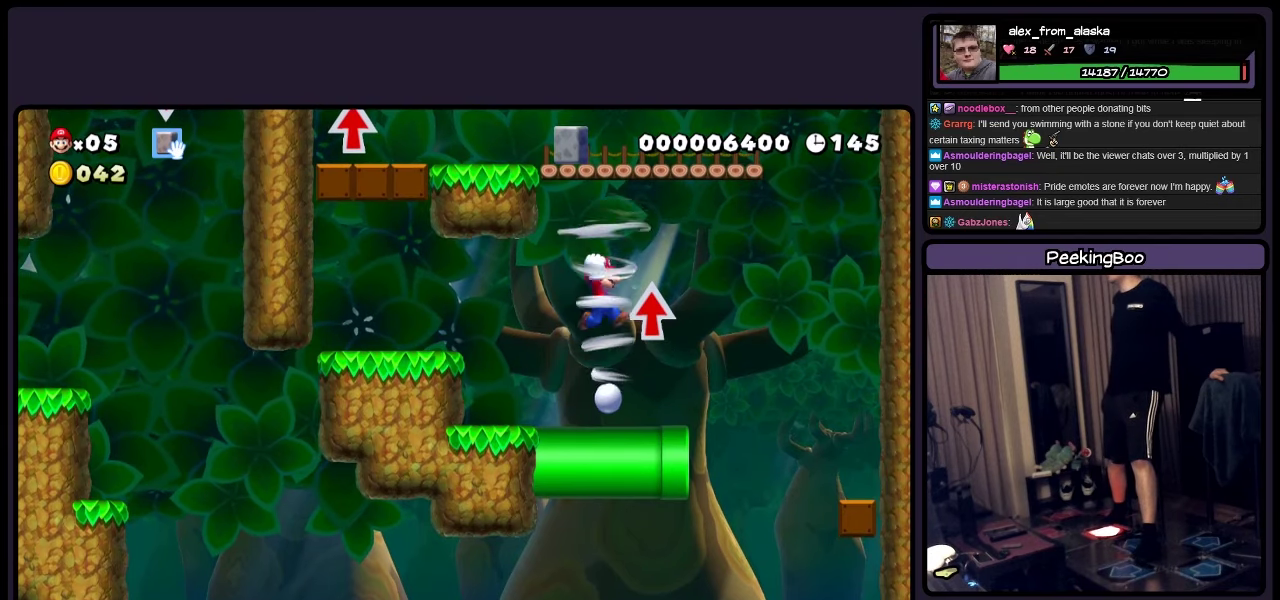
{"buttons": ["A", "Y", "DPAD_LEFT"], "events": [[67, "A", "down"], [483, "DPAD_LEFT", "down"]]}
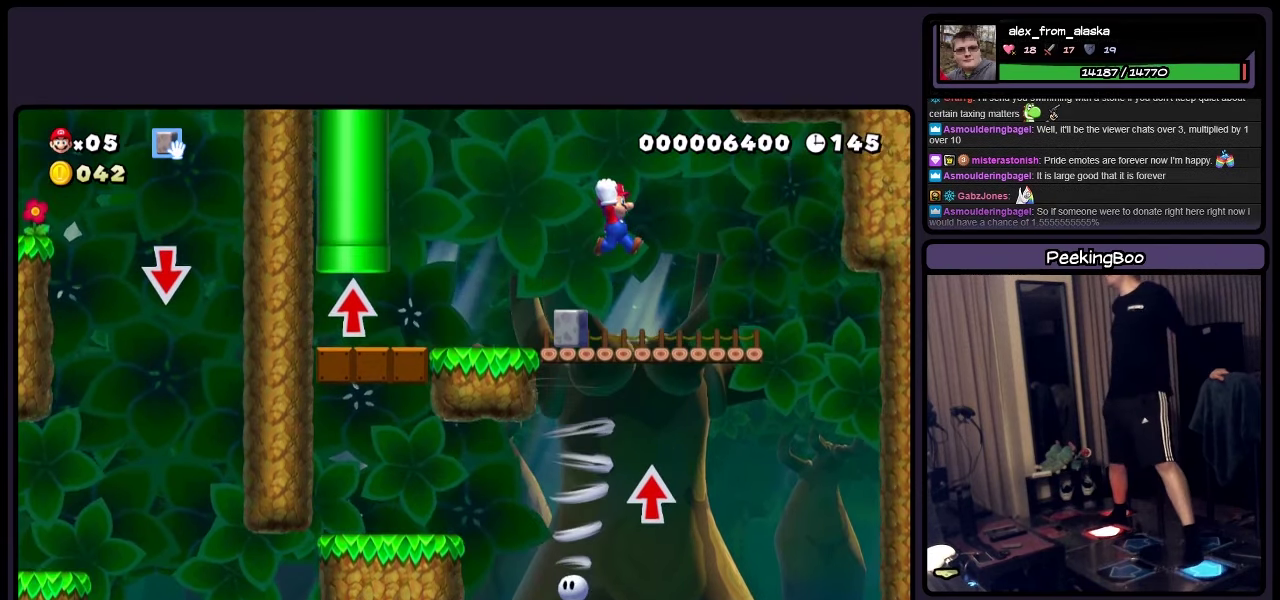
{"buttons": ["Y", "DPAD_LEFT"], "events": [[67, "A", "up"]]}
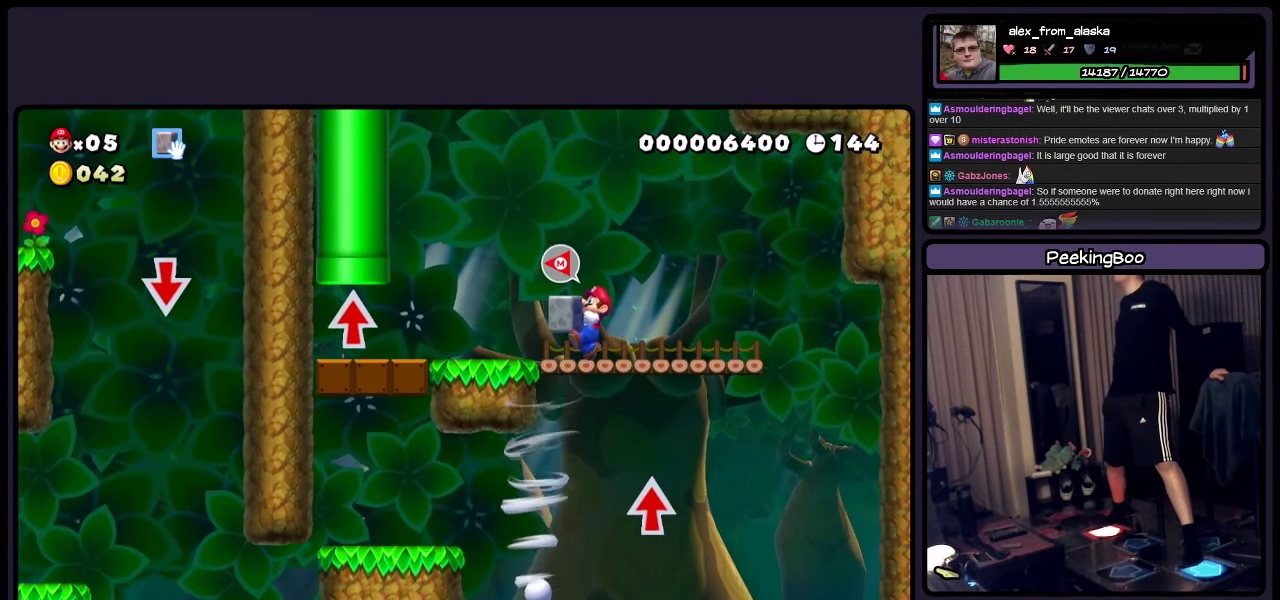
{"buttons": ["Y", "DPAD_LEFT"], "events": []}
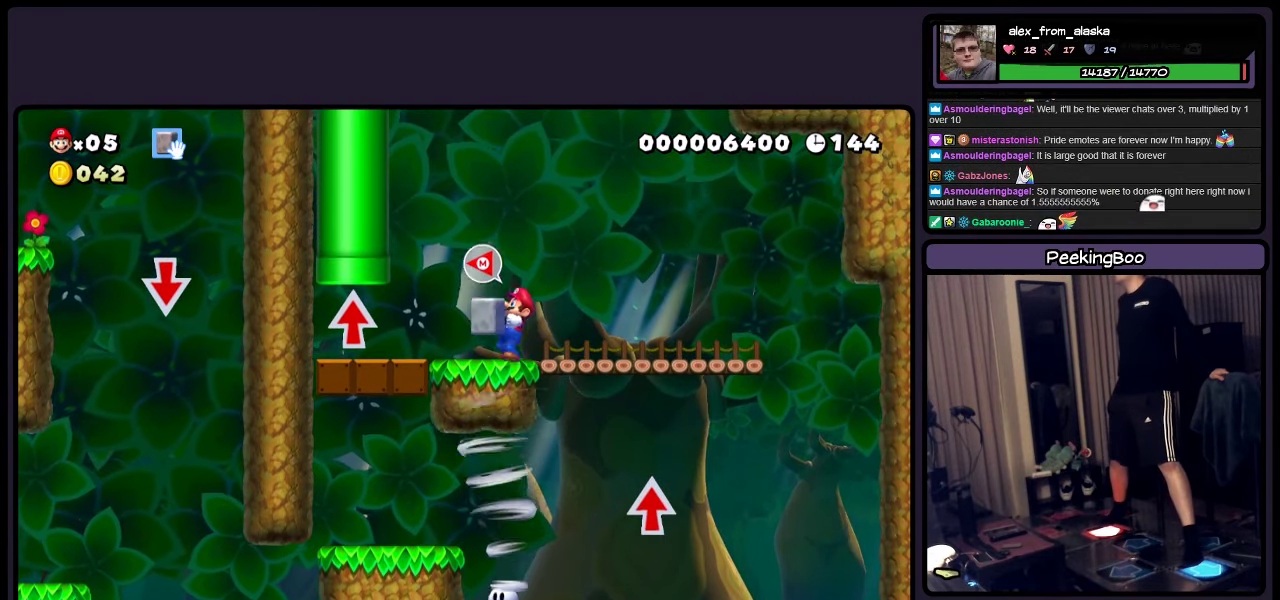
{"buttons": ["Y"], "events": [[483, "DPAD_LEFT", "up"]]}
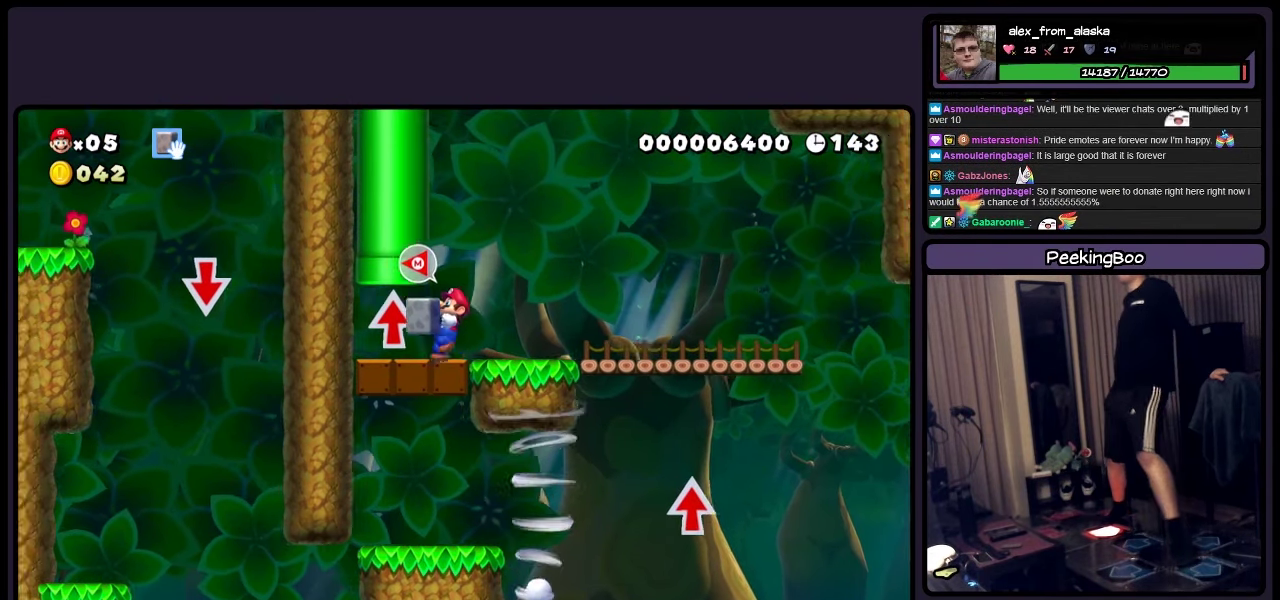
{"buttons": ["Y", "DPAD_UP"], "events": [[150, "DPAD_UP", "down"], [200, "A", "down"], [367, "A", "up"]]}
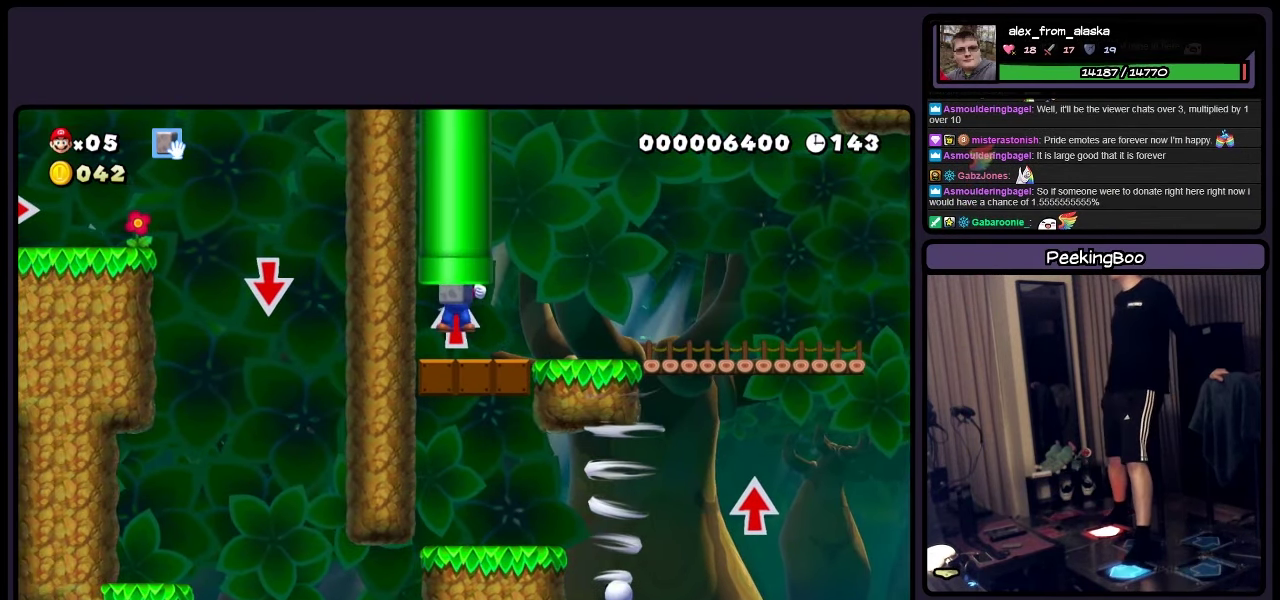
{"buttons": ["Y"], "events": [[450, "DPAD_UP", "up"]]}
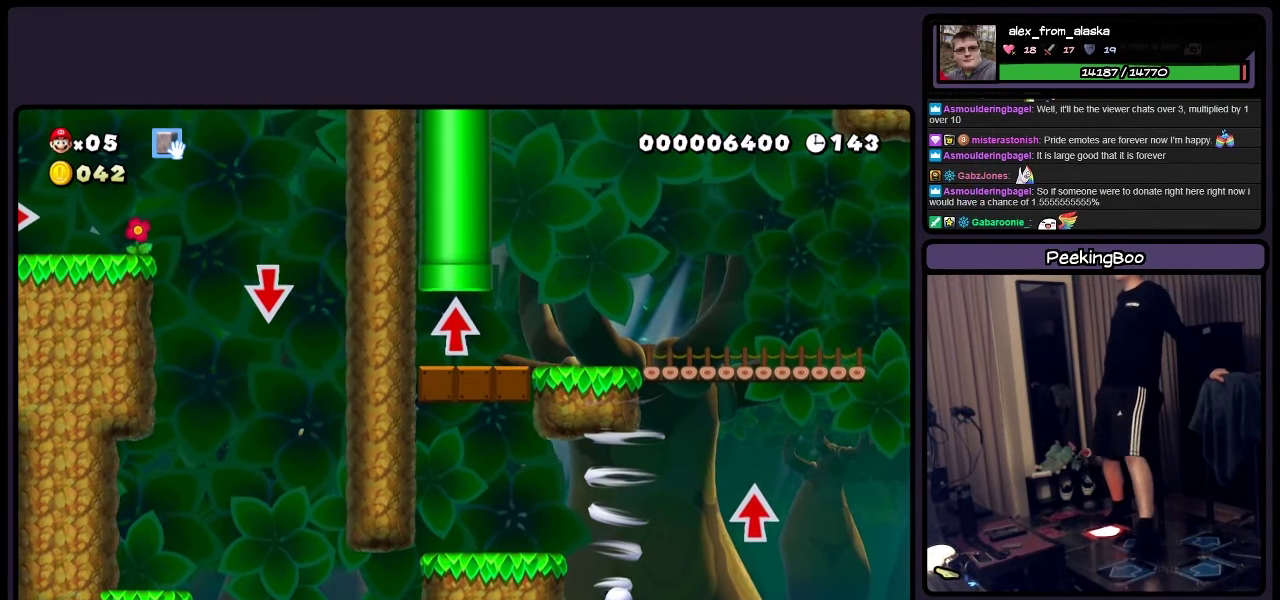
{"buttons": ["Y"], "events": []}
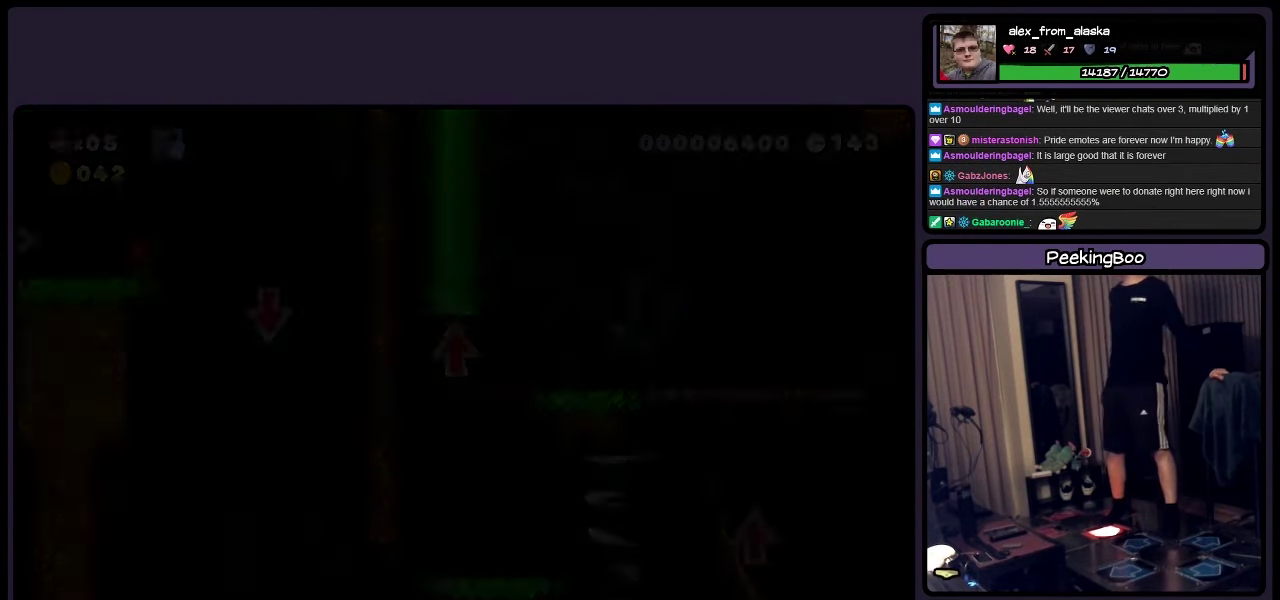
{"buttons": ["Y"], "events": []}
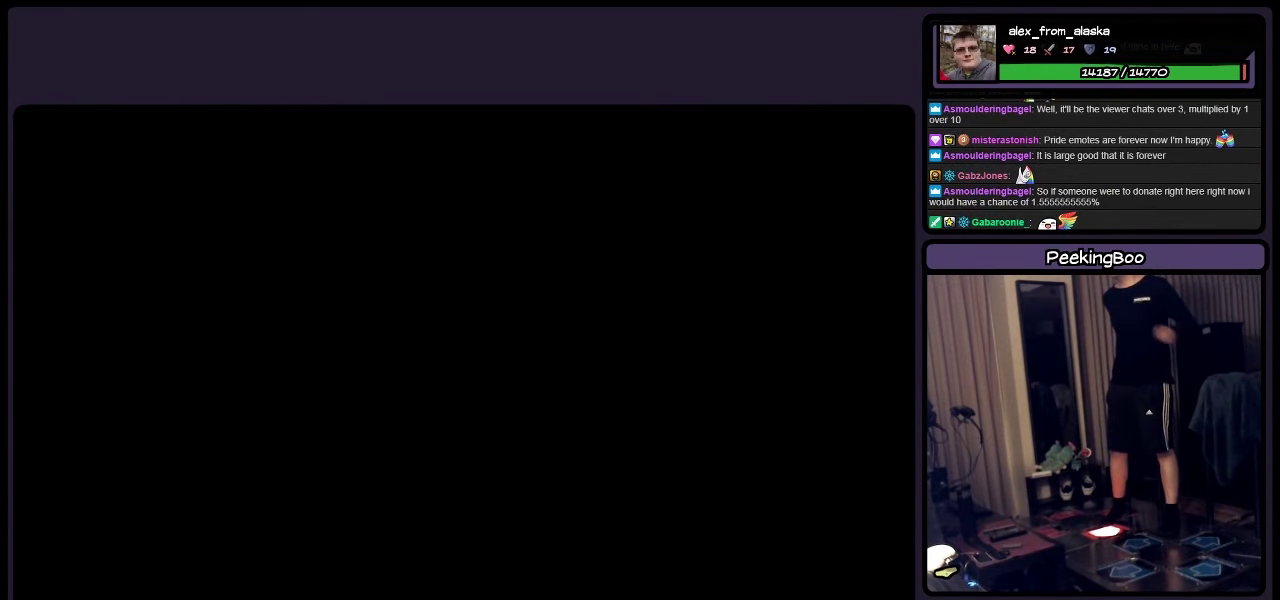
{"buttons": ["Y"], "events": []}
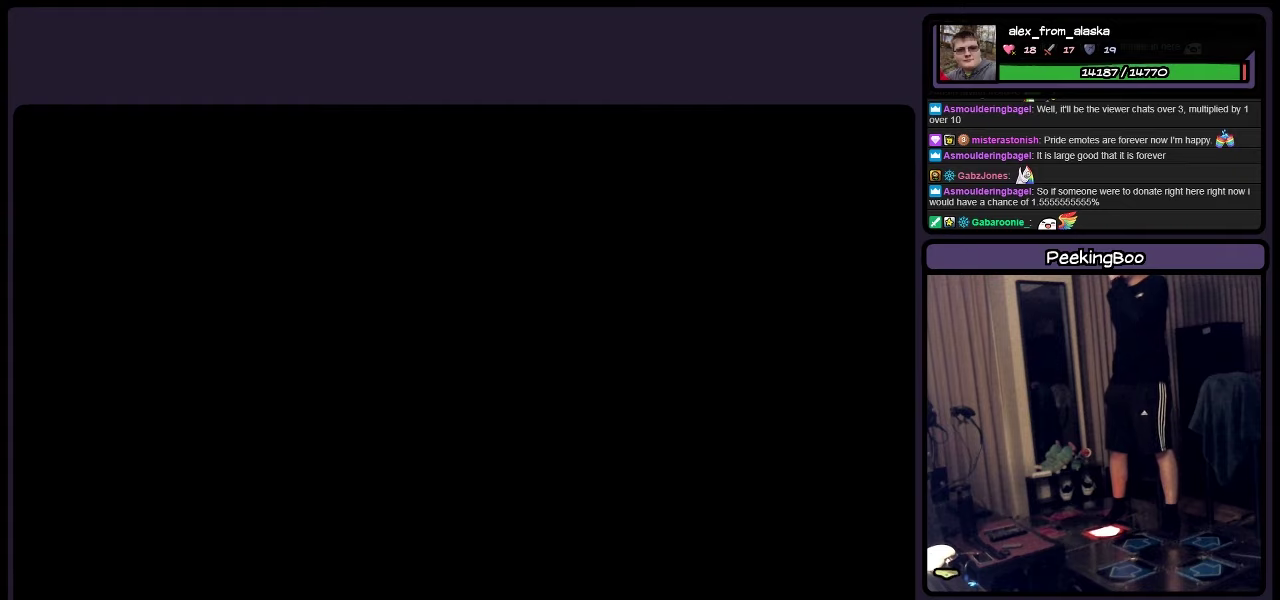
{"buttons": ["Y"], "events": []}
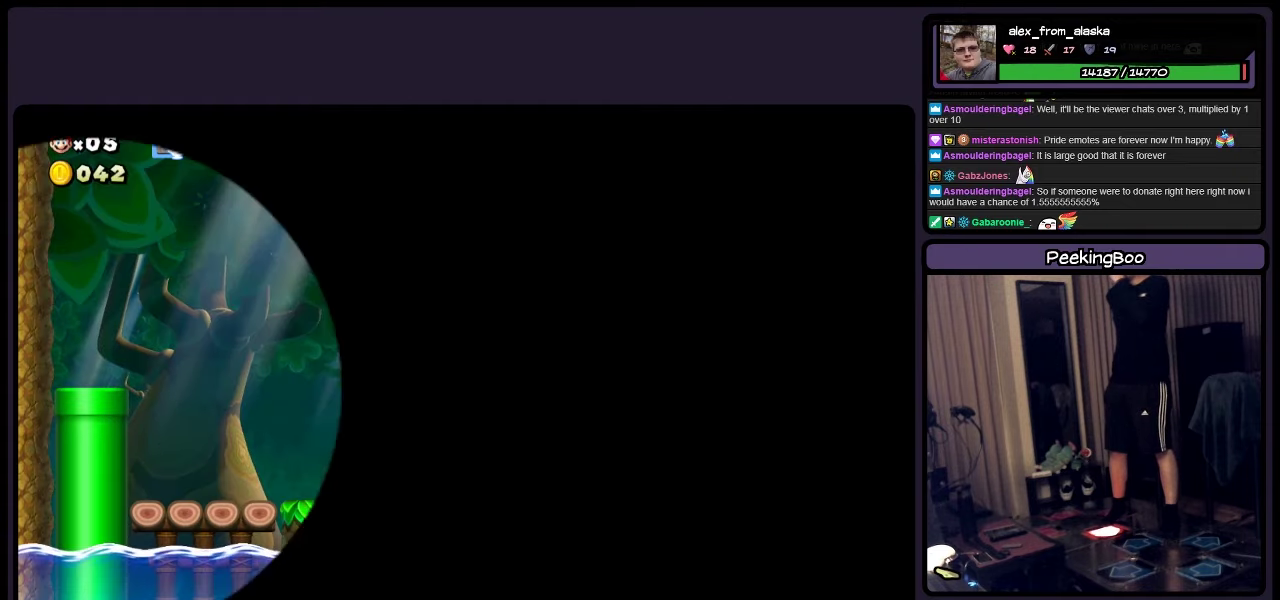
{"buttons": ["Y"], "events": []}
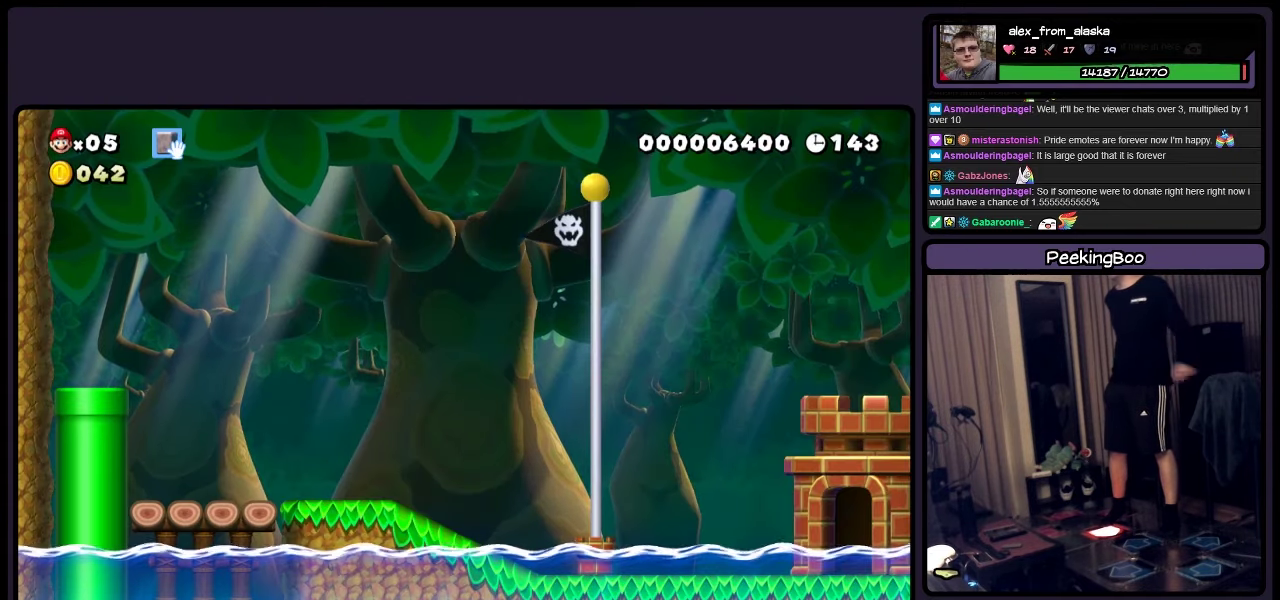
{"buttons": ["Y"], "events": []}
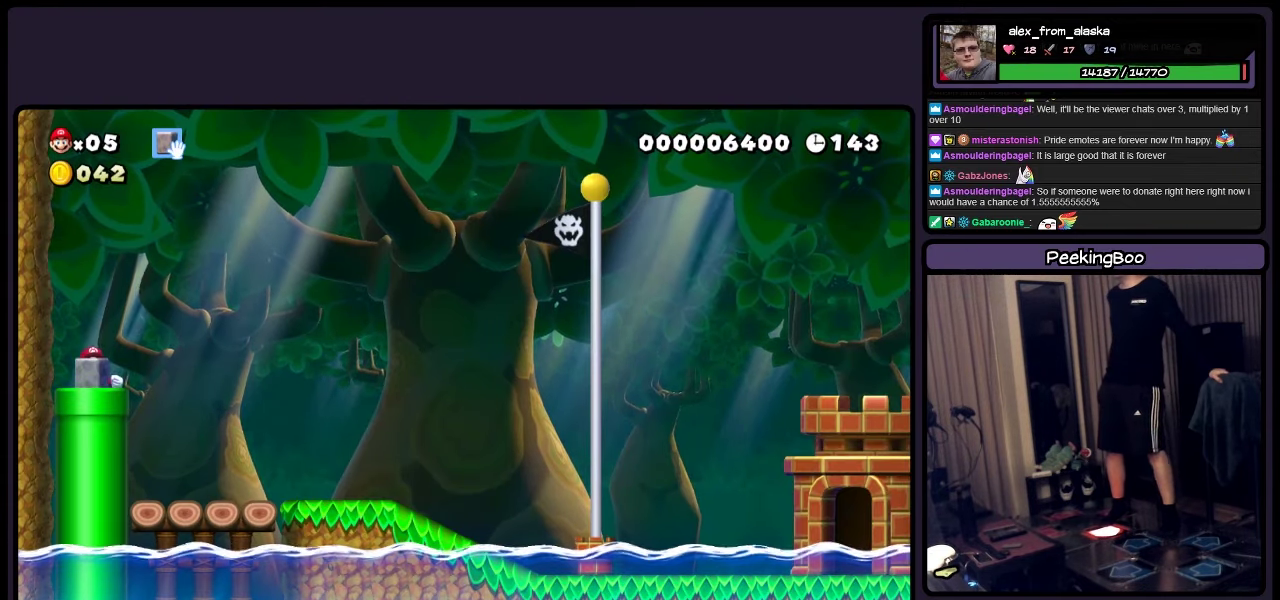
{"buttons": ["Y"], "events": []}
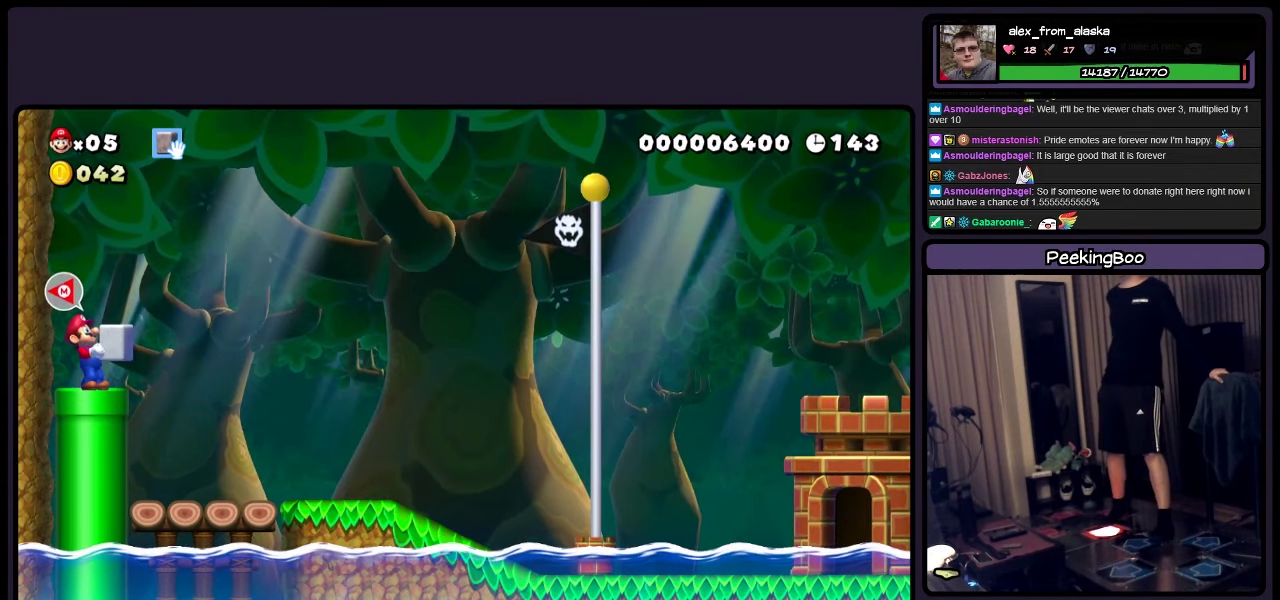
{"buttons": ["Y", "DPAD_RIGHT"], "events": [[284, "DPAD_RIGHT", "down"]]}
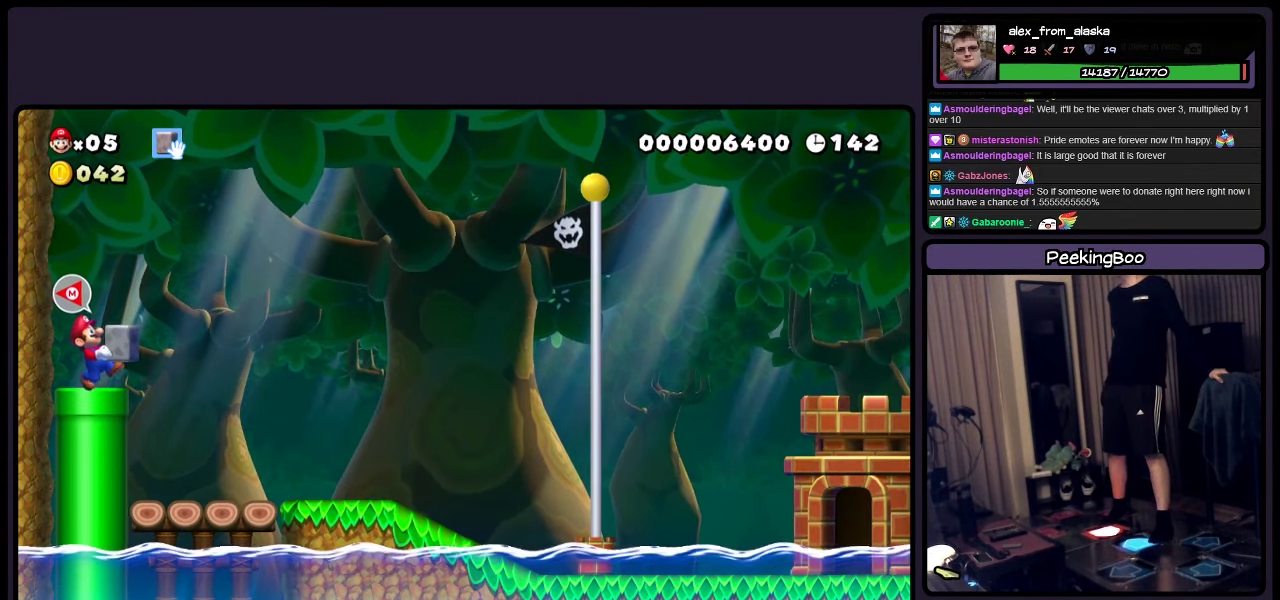
{"buttons": ["Y", "DPAD_RIGHT"], "events": []}
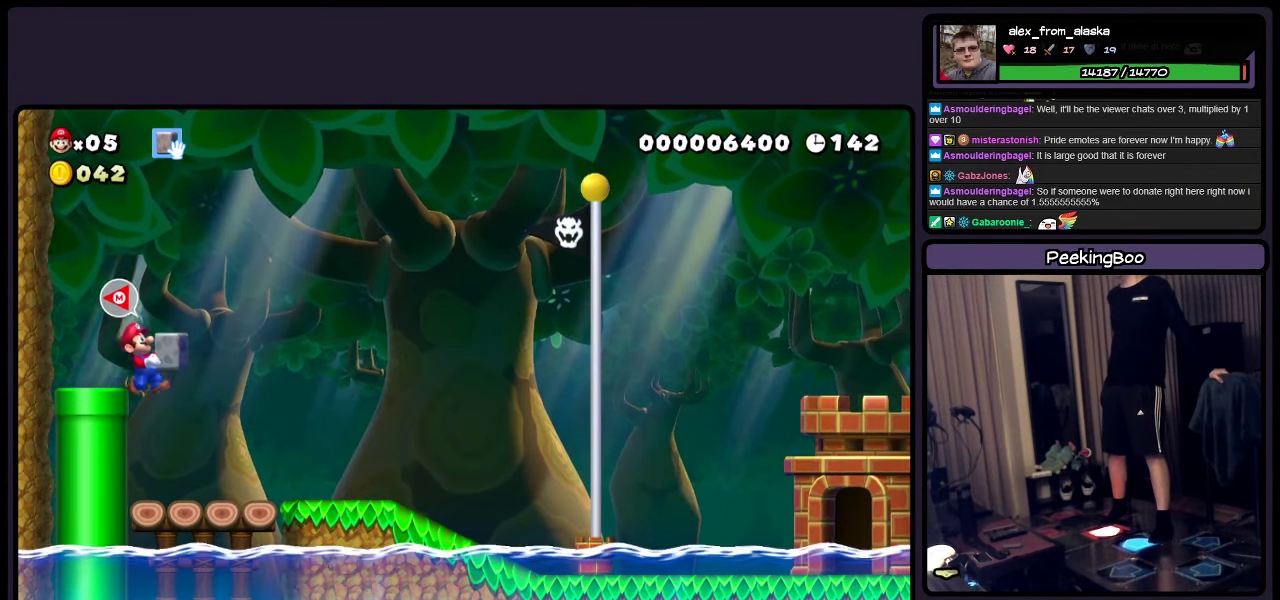
{"buttons": ["Y", "DPAD_RIGHT"], "events": []}
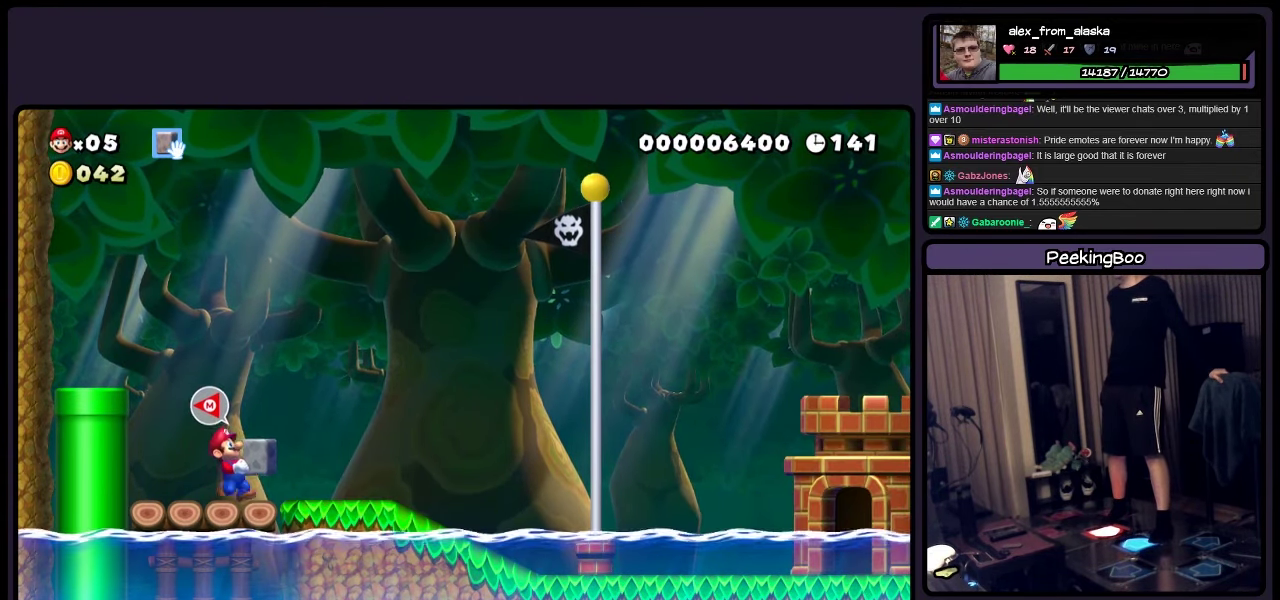
{"buttons": ["Y"], "events": [[234, "DPAD_RIGHT", "up"]]}
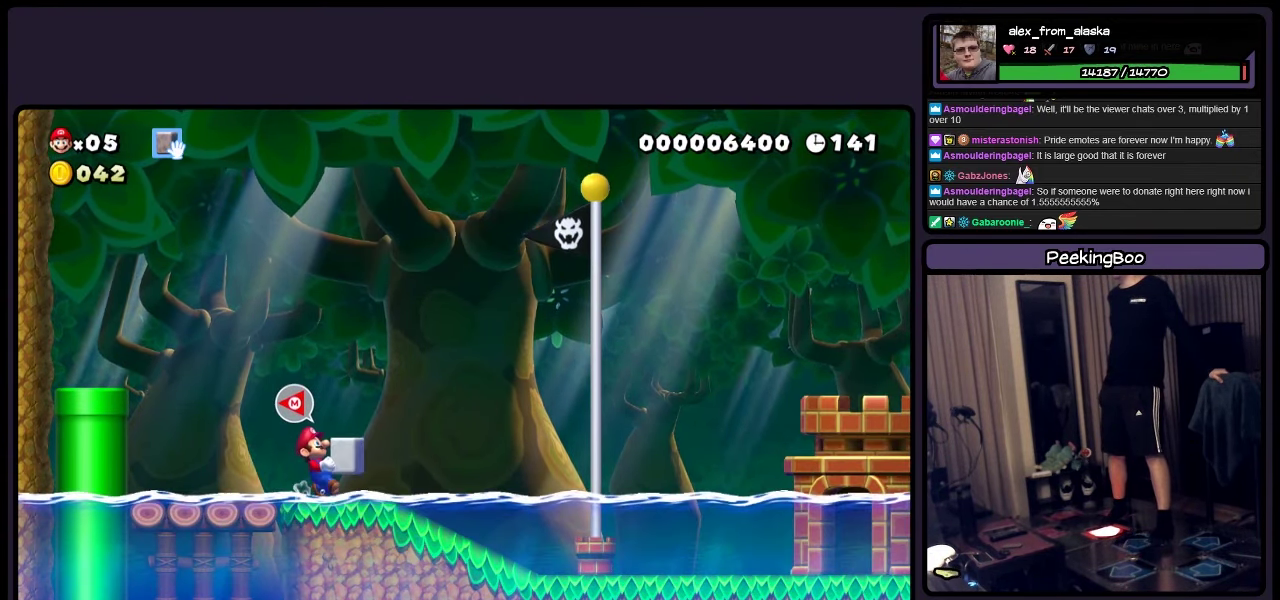
{"buttons": ["Y"], "events": []}
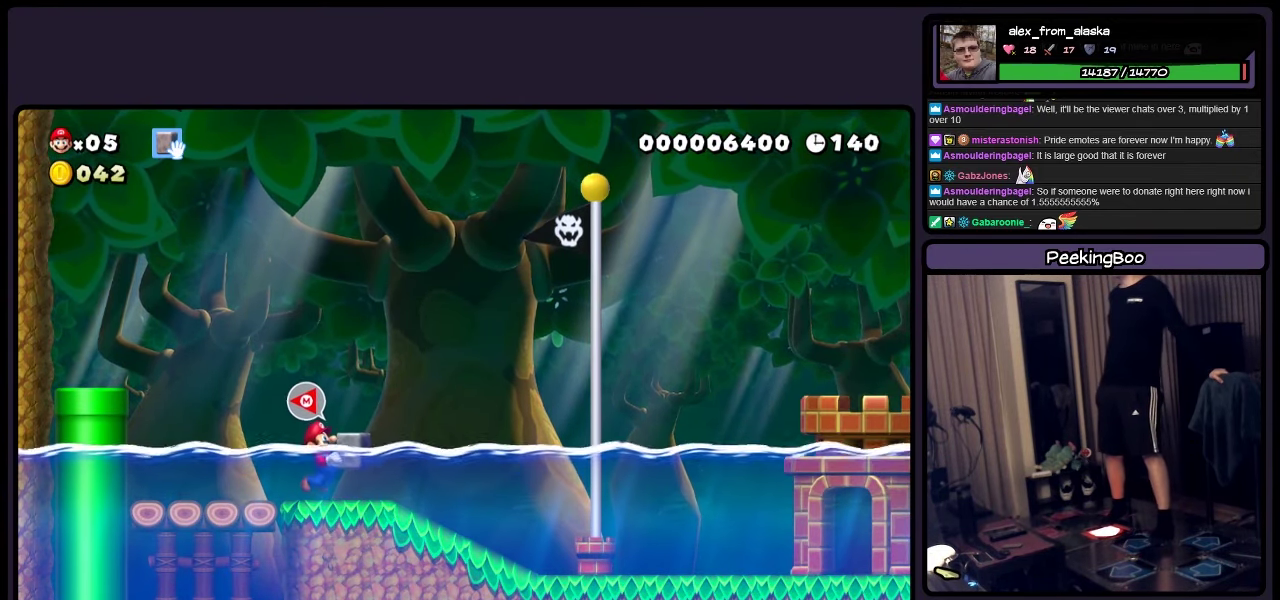
{"buttons": ["Y", "DPAD_RIGHT"], "events": [[484, "DPAD_RIGHT", "down"]]}
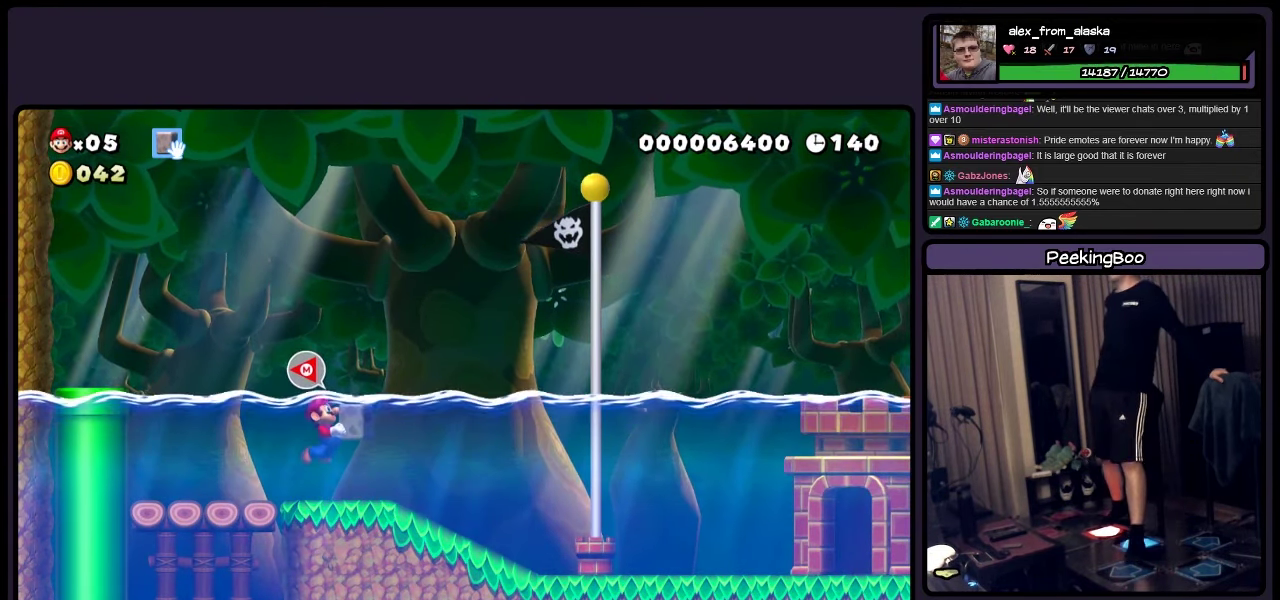
{"buttons": ["Y", "DPAD_RIGHT"], "events": []}
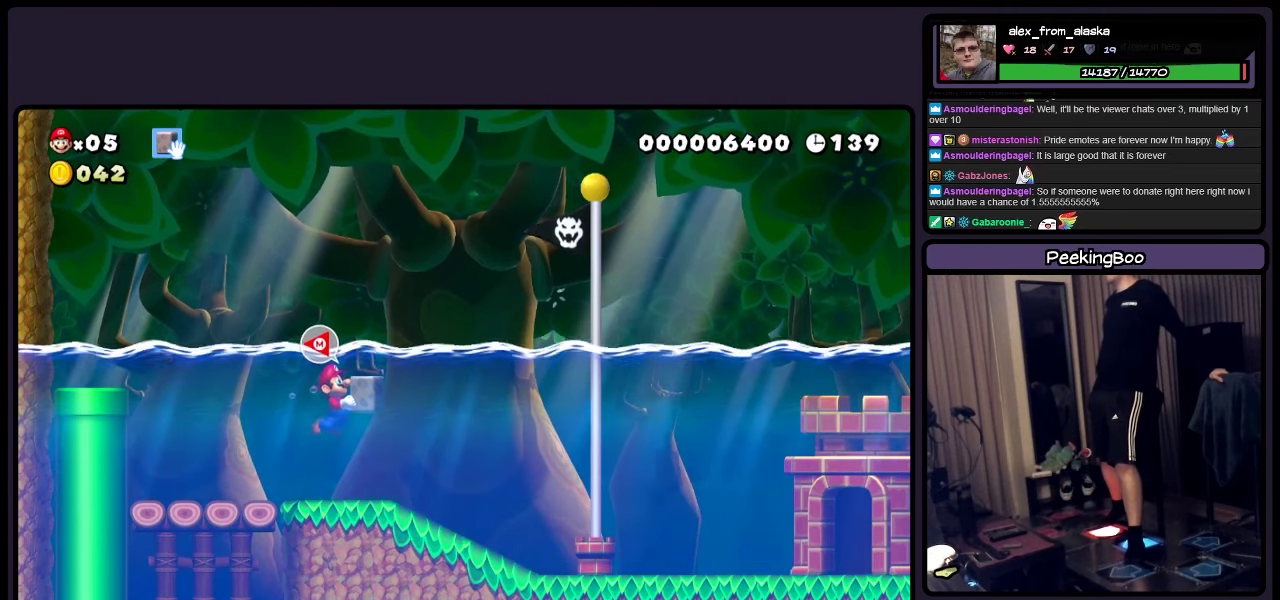
{"buttons": ["Y", "DPAD_RIGHT"], "events": []}
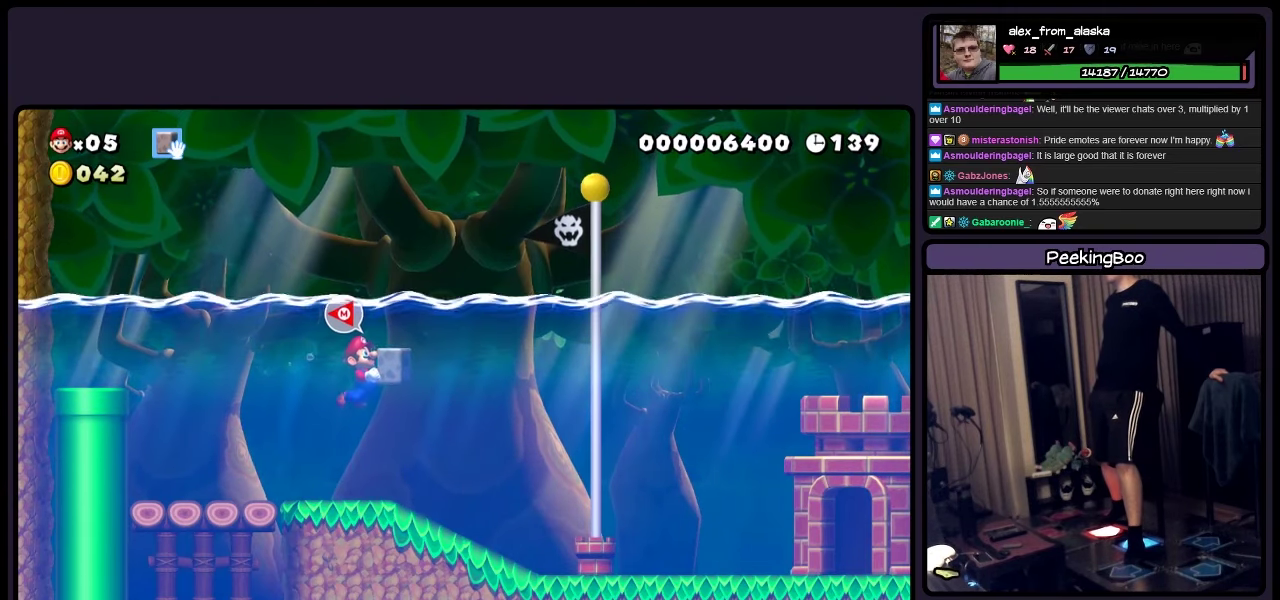
{"buttons": ["Y", "DPAD_UP"], "events": [[283, "DPAD_RIGHT", "up"], [283, "DPAD_UP", "down"]]}
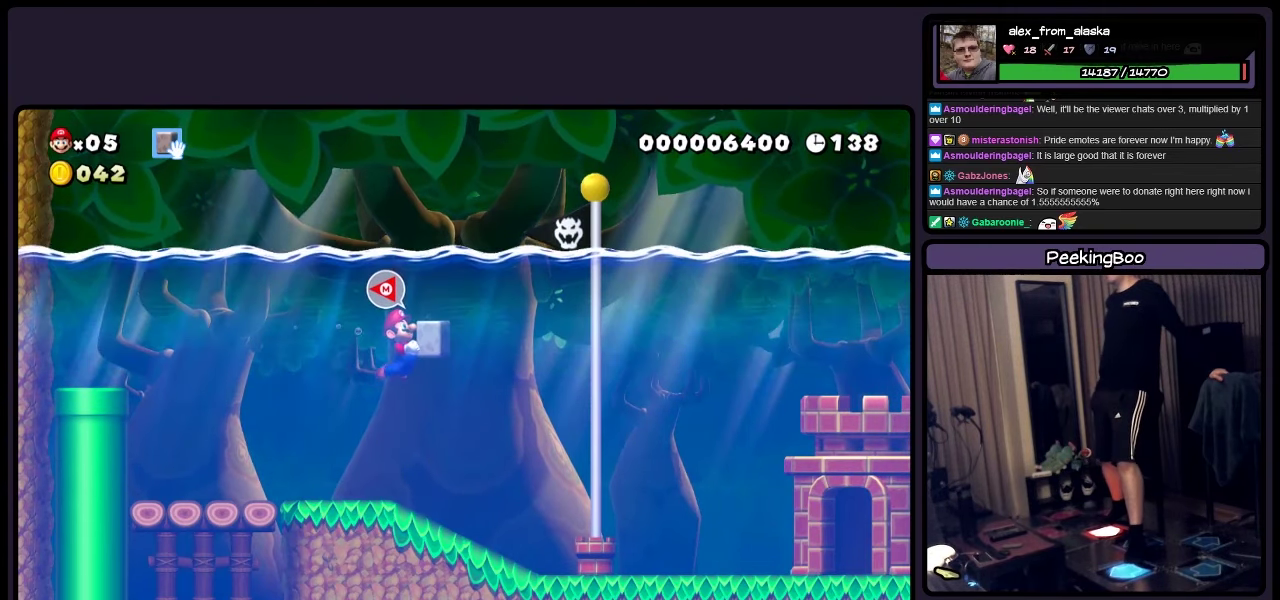
{"buttons": ["Y", "DPAD_UP"], "events": []}
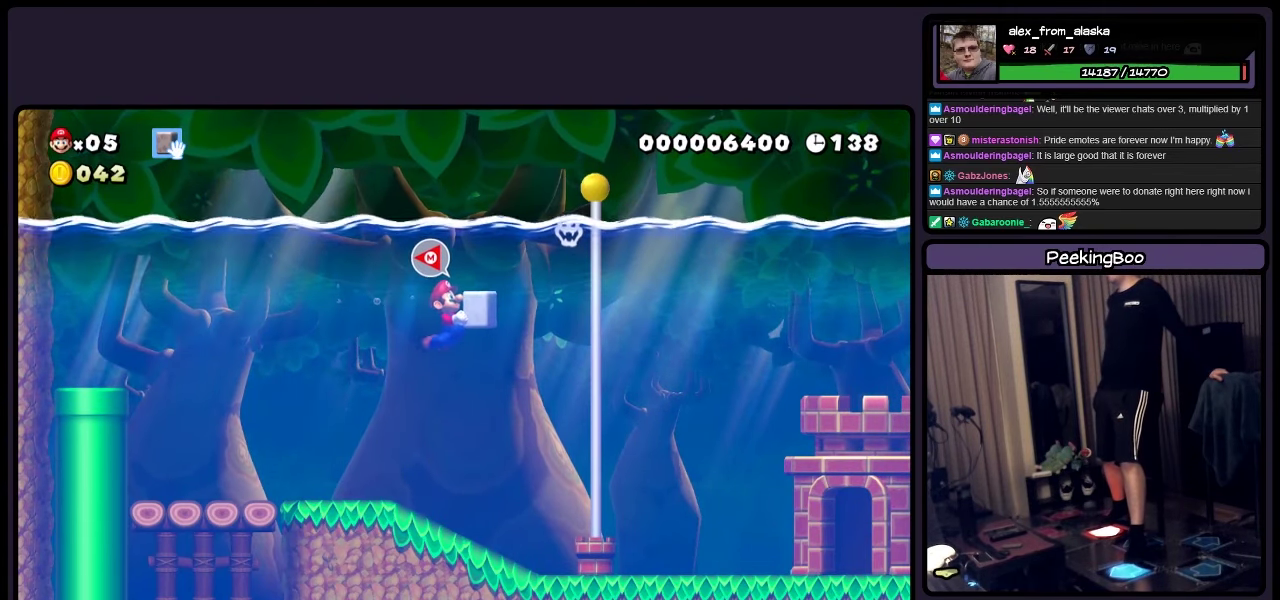
{"buttons": ["Y", "DPAD_UP"], "events": []}
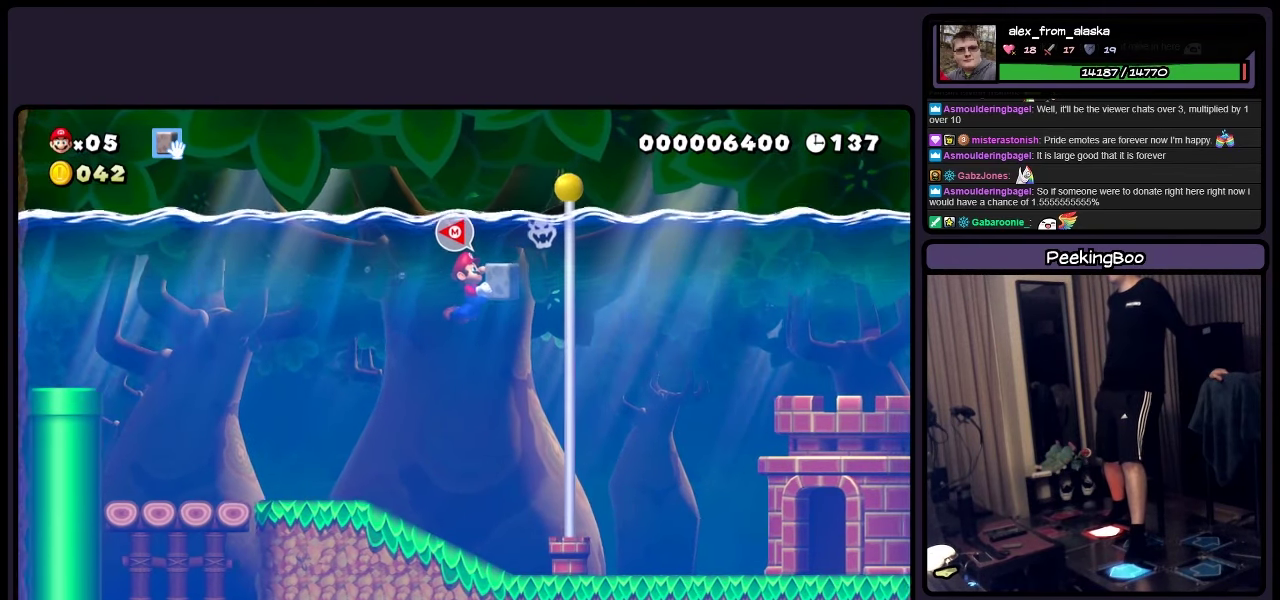
{"buttons": ["Y", "DPAD_UP"], "events": []}
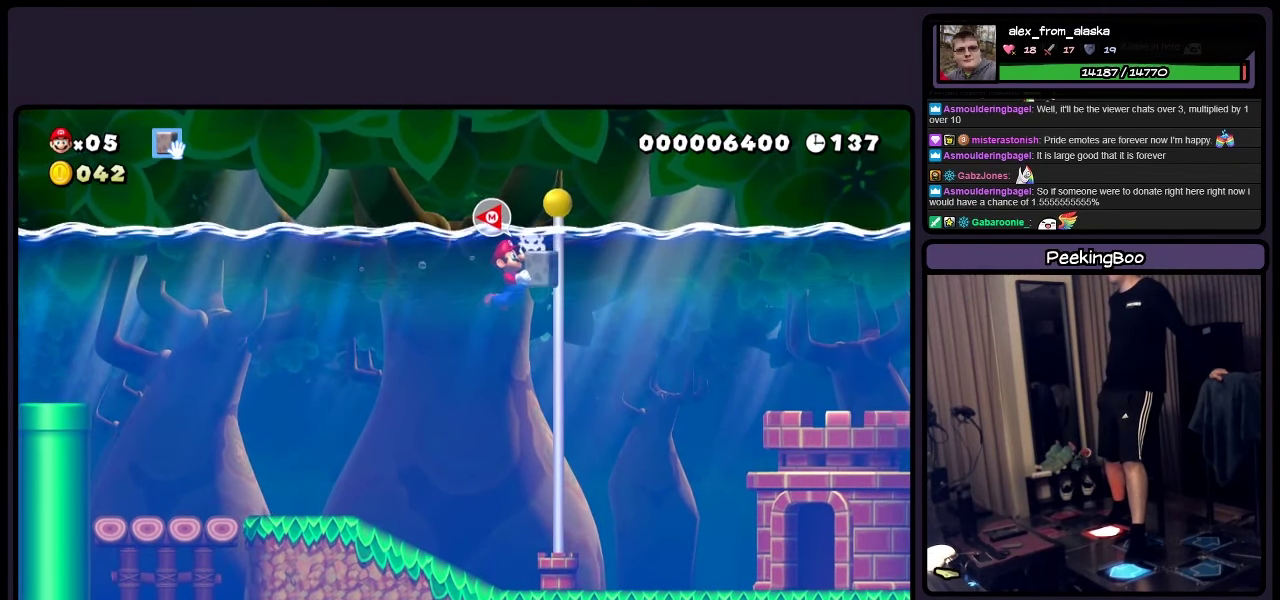
{"buttons": ["Y", "DPAD_UP"], "events": []}
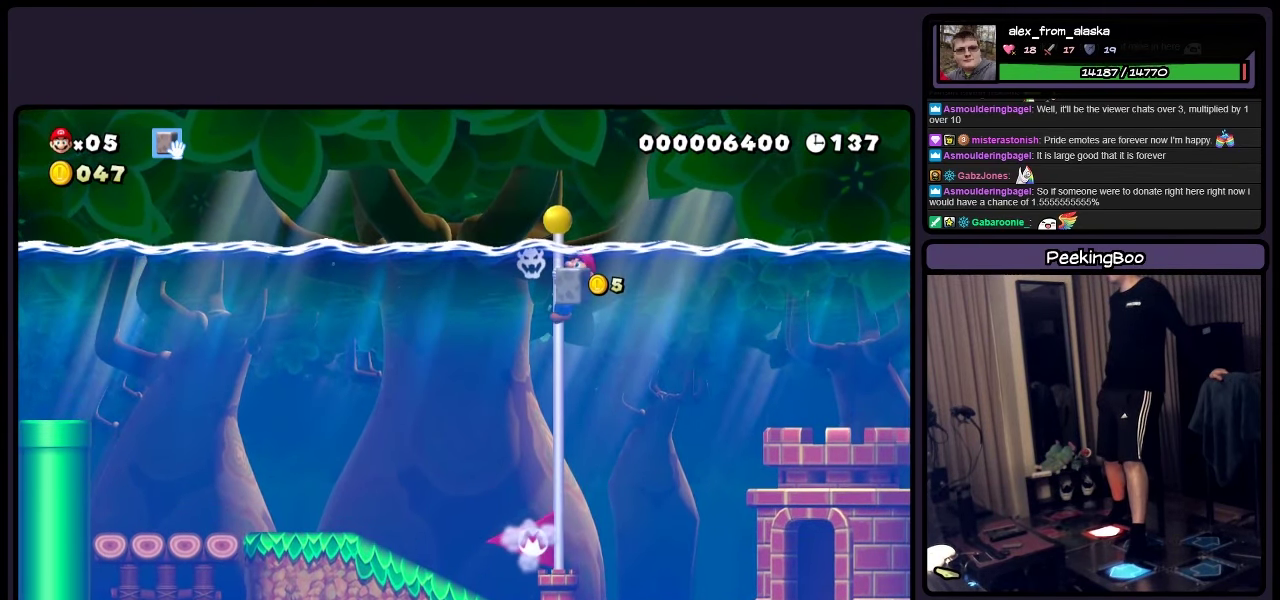
{"buttons": ["Y"], "events": [[483, "DPAD_UP", "up"]]}
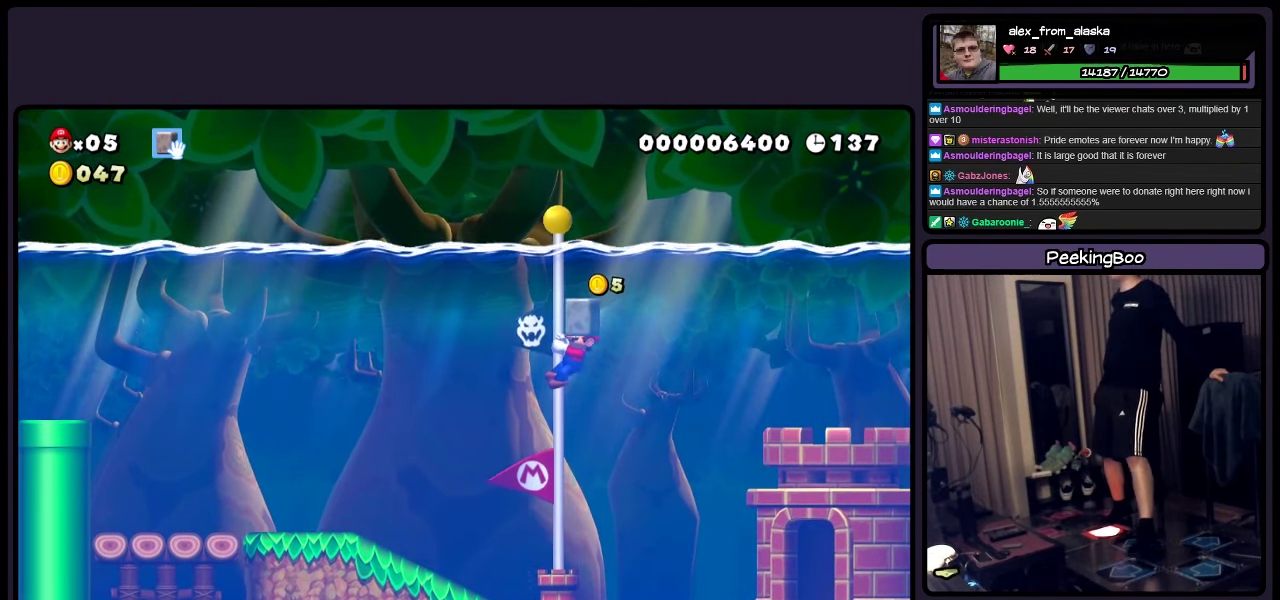
{"buttons": ["Y"], "events": []}
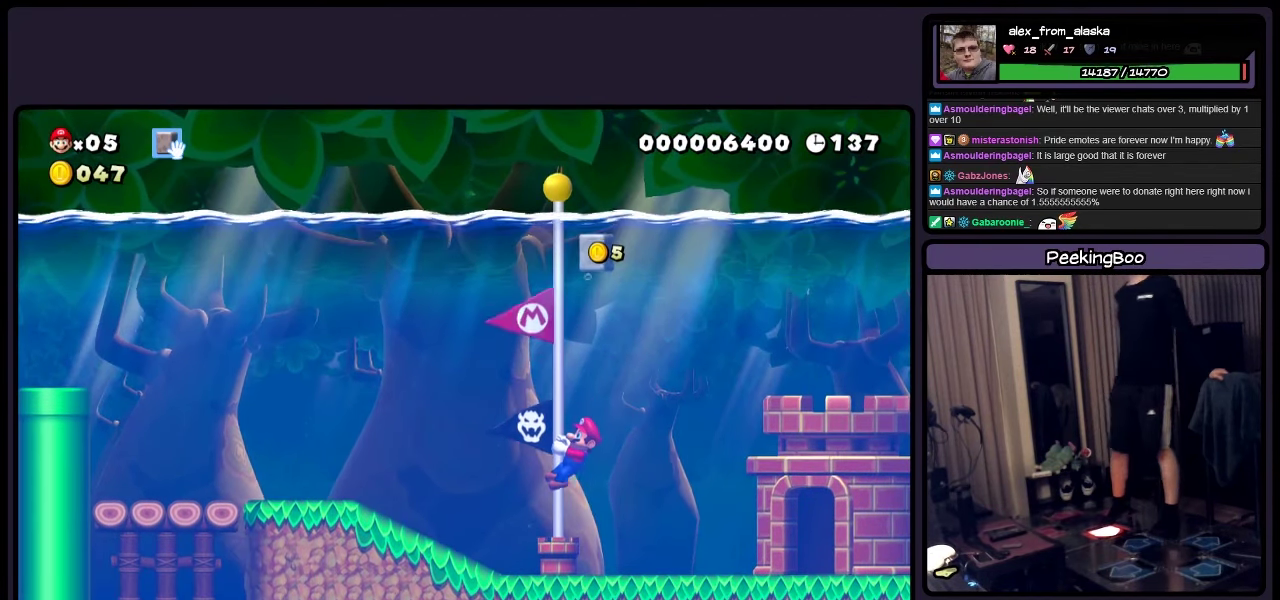
{"buttons": [], "events": [[150, "Y", "up"]]}